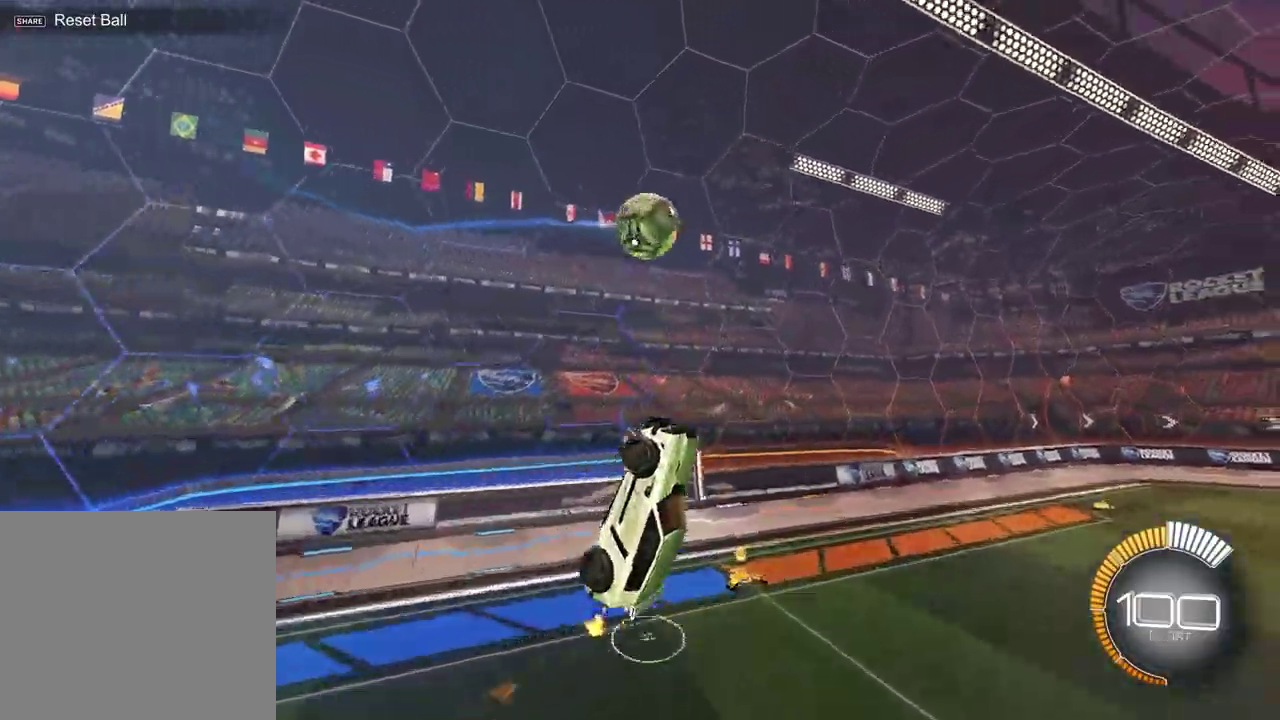
Gameplay with a controller (PlayStation layout); each line is a JSON object with the inputs held at the frame after it (dt_ms = milliseconds from this image to that frame). "events" lists button and stick changes between this image and that frame as [ms after this image, input, new state], when the widget could be followed in between. Not read: L1 R1.
{"dt_ms": 400, "buttons": ["R2"], "left_stick": "up-left", "right_stick": "center", "events": [[167, "TRIANGLE", "down"], [217, "left_stick", "up-left"], [300, "TRIANGLE", "up"]]}
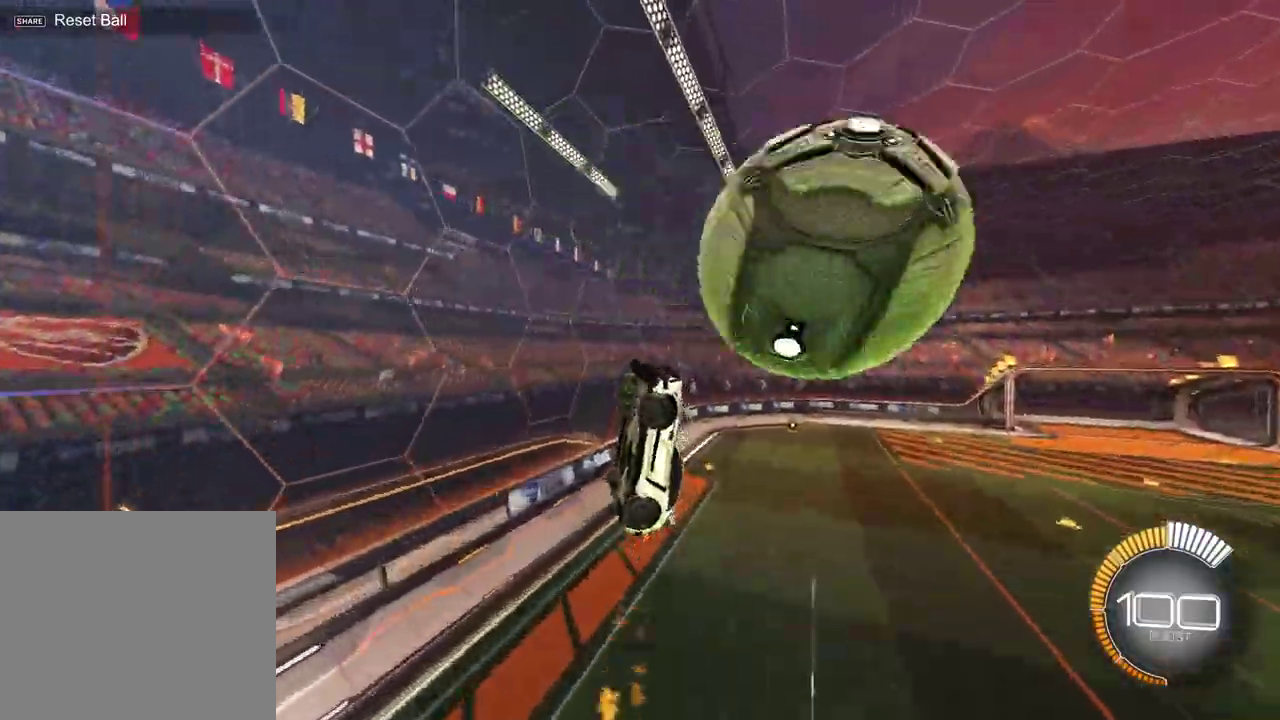
{"dt_ms": 300, "buttons": [], "left_stick": "left", "right_stick": "center", "events": [[83, "TRIANGLE", "down"], [183, "TRIANGLE", "up"], [183, "left_stick", "left"], [233, "R2", "up"]]}
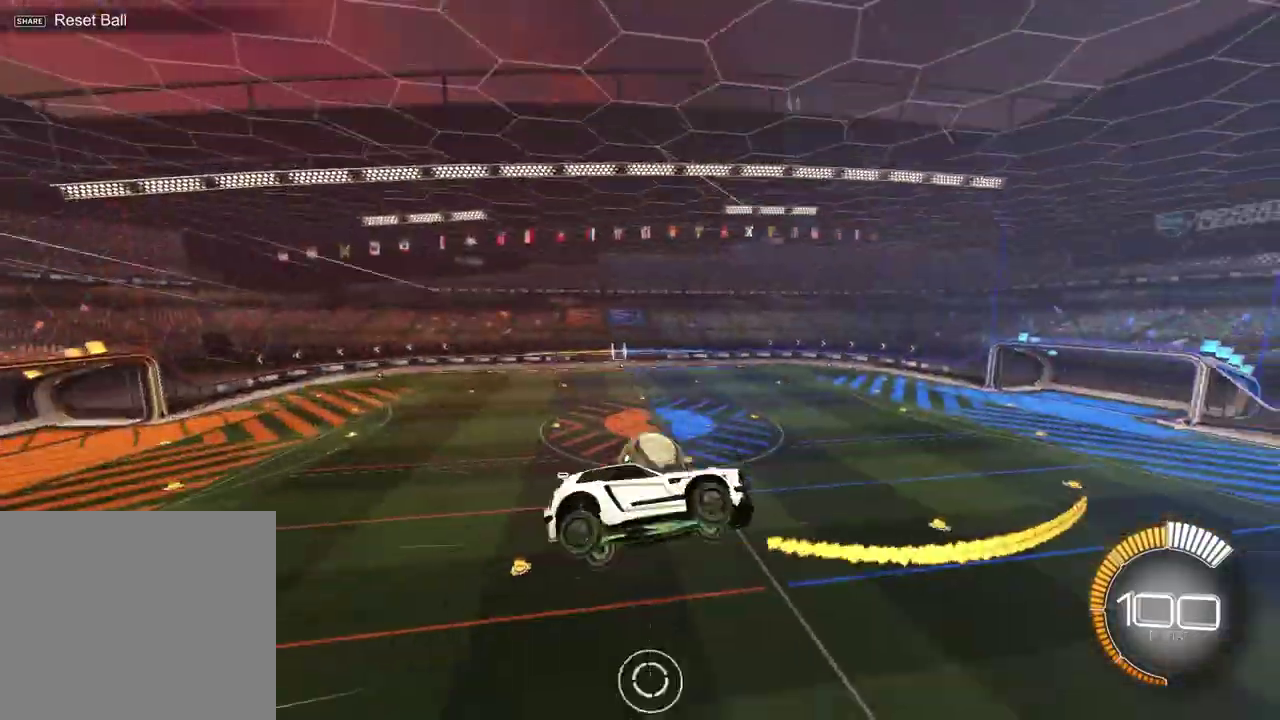
{"dt_ms": 700, "buttons": [], "left_stick": "down-right", "right_stick": "center"}
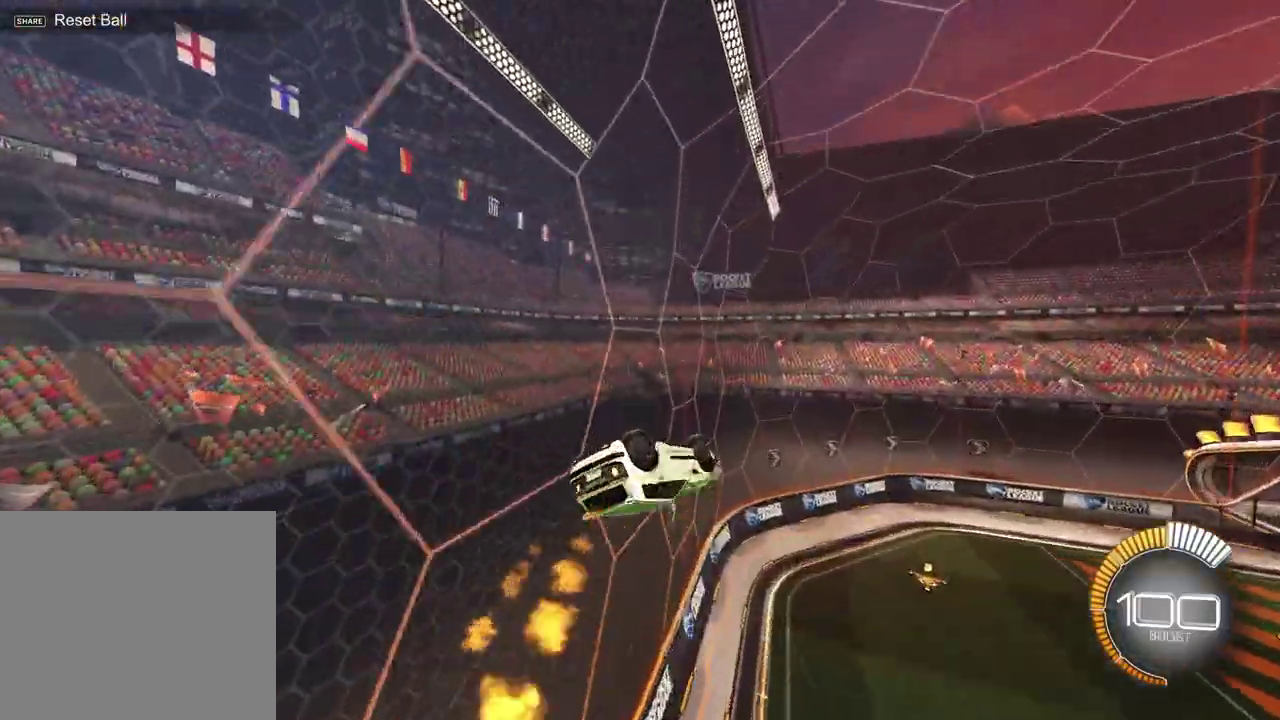
{"dt_ms": 700, "buttons": ["R2"], "left_stick": "center", "right_stick": "center"}
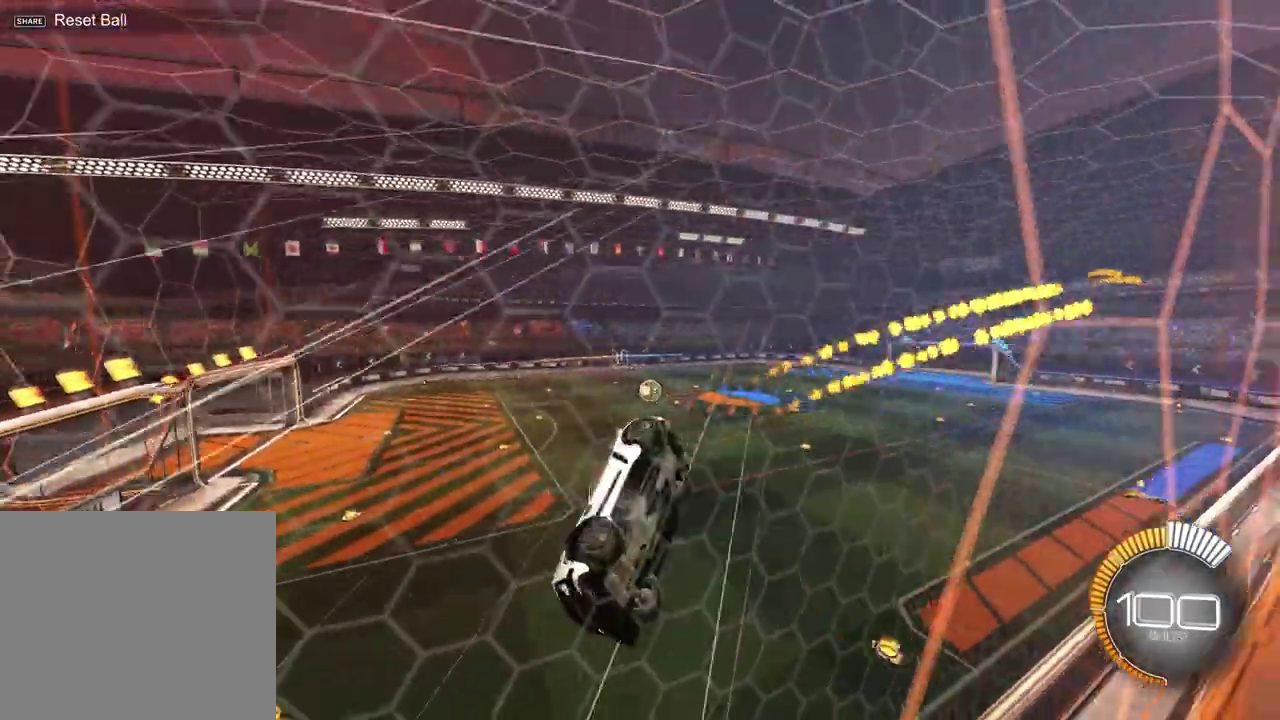
{"dt_ms": 300, "buttons": ["R2"], "left_stick": "center", "right_stick": "center", "events": []}
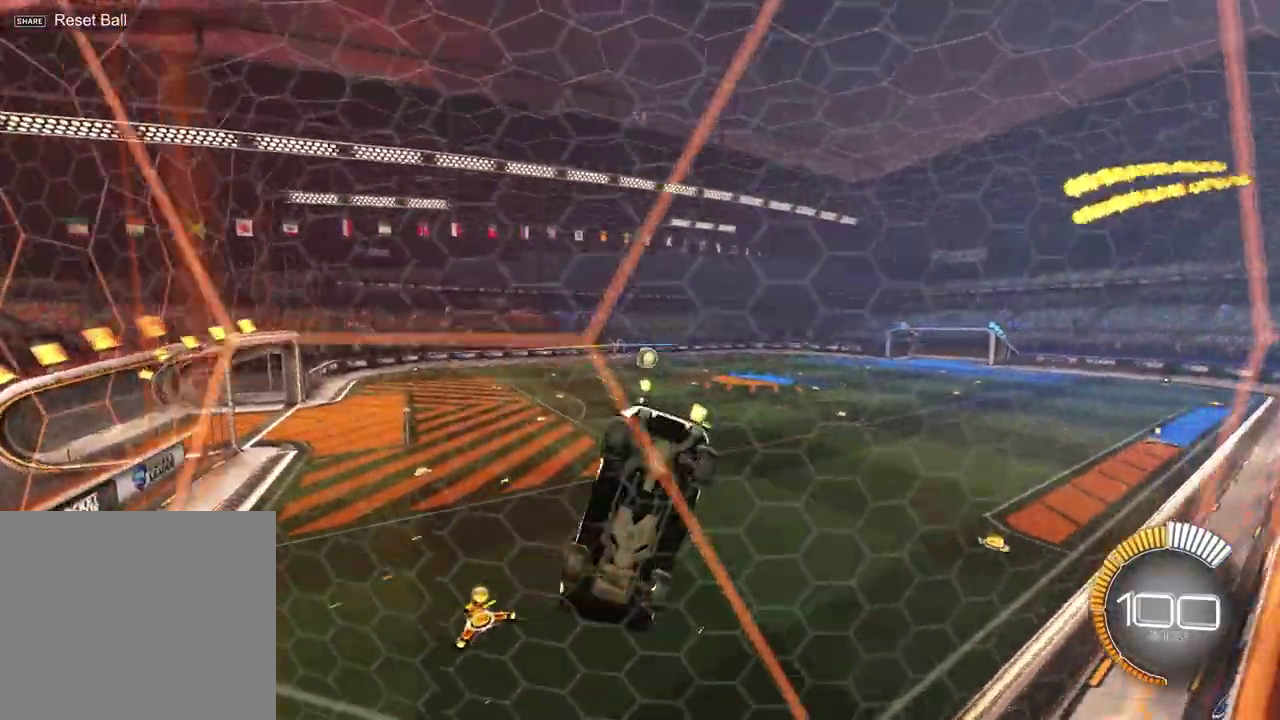
{"dt_ms": 400, "buttons": ["R2"], "left_stick": "left", "right_stick": "center", "events": [[133, "left_stick", "left"]]}
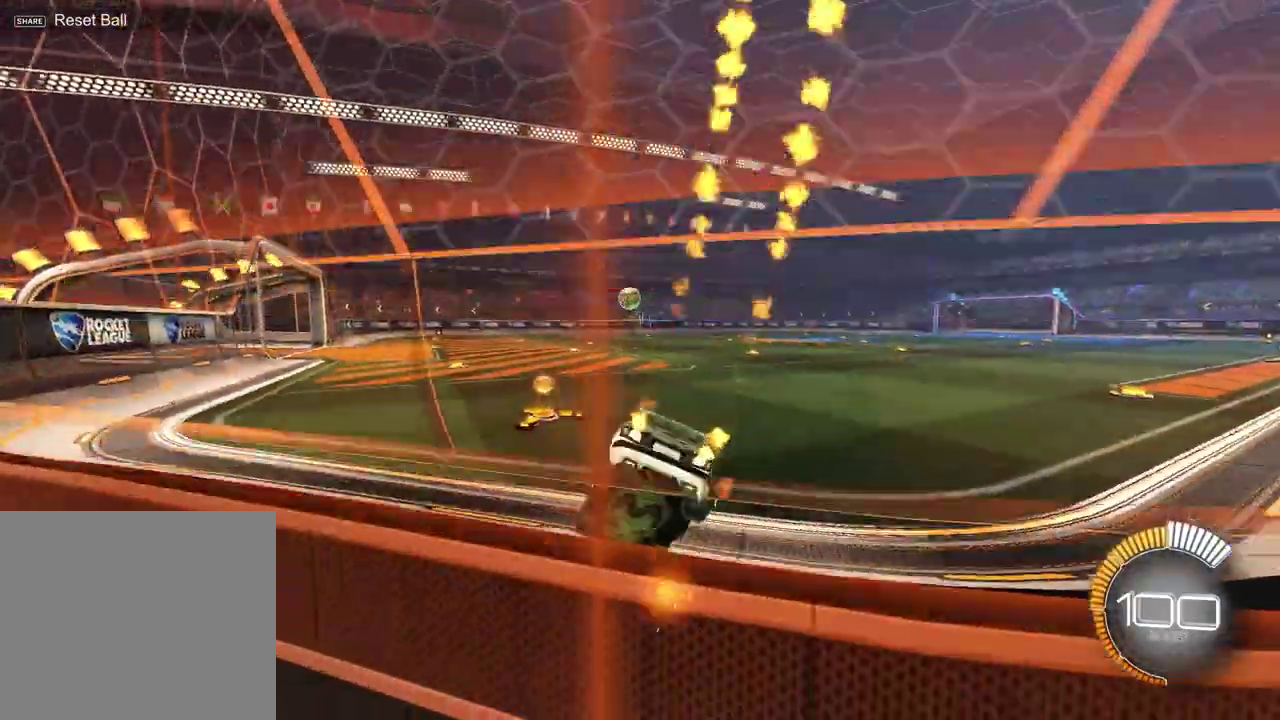
{"dt_ms": 700, "buttons": [], "left_stick": "right", "right_stick": "center", "events": [[50, "left_stick", "center"], [233, "CROSS", "down"], [300, "left_stick", "up"], [317, "CROSS", "up"], [367, "left_stick", "down-right"], [383, "CROSS", "down"], [450, "left_stick", "left"], [500, "CROSS", "up"], [533, "left_stick", "down"], [600, "R2", "up"], [700, "left_stick", "right"]]}
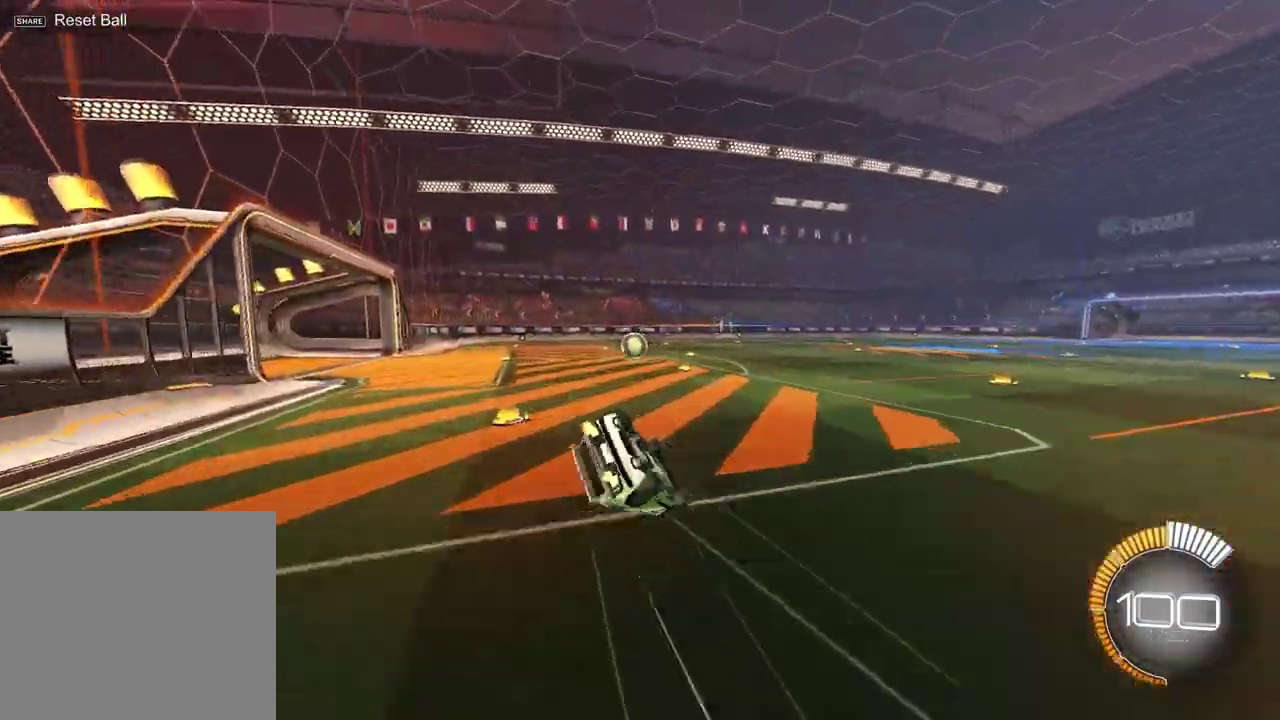
{"dt_ms": 400, "buttons": [], "left_stick": "left", "right_stick": "center", "events": [[150, "left_stick", "down-right"], [233, "left_stick", "down-left"], [317, "left_stick", "left"]]}
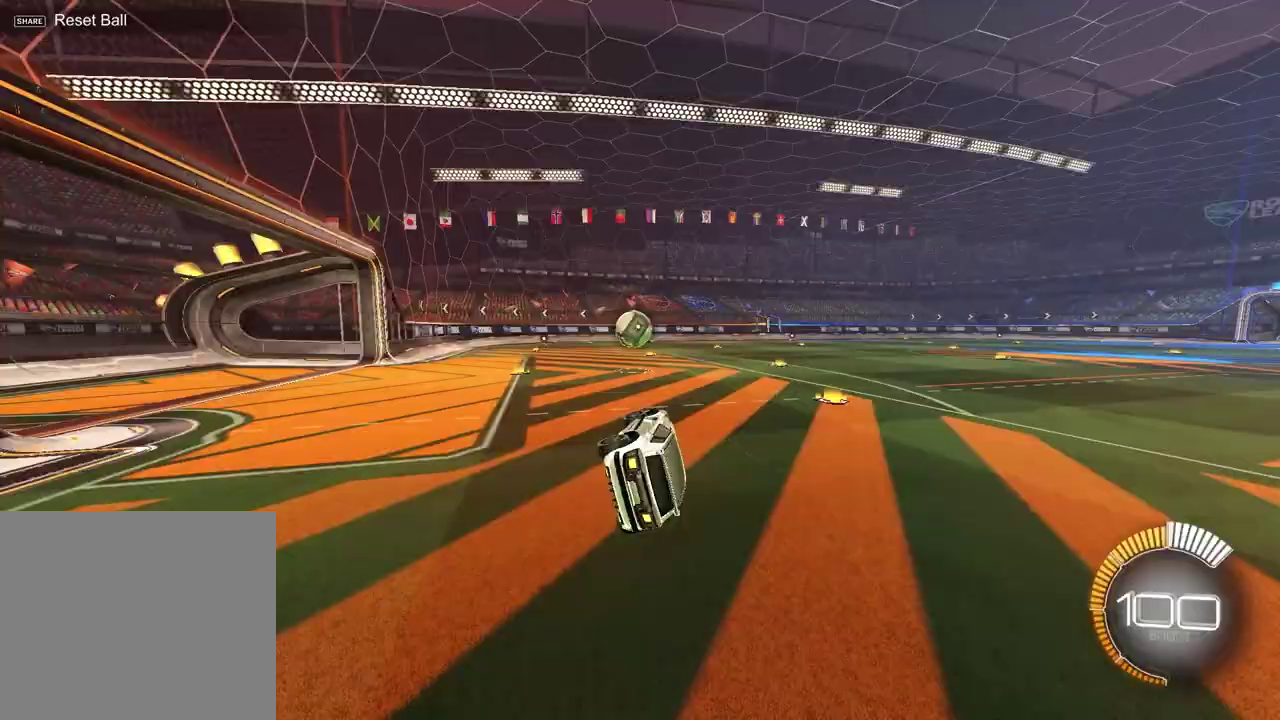
{"dt_ms": 300, "buttons": ["R2"], "left_stick": "left", "right_stick": "center", "events": [[83, "R2", "down"]]}
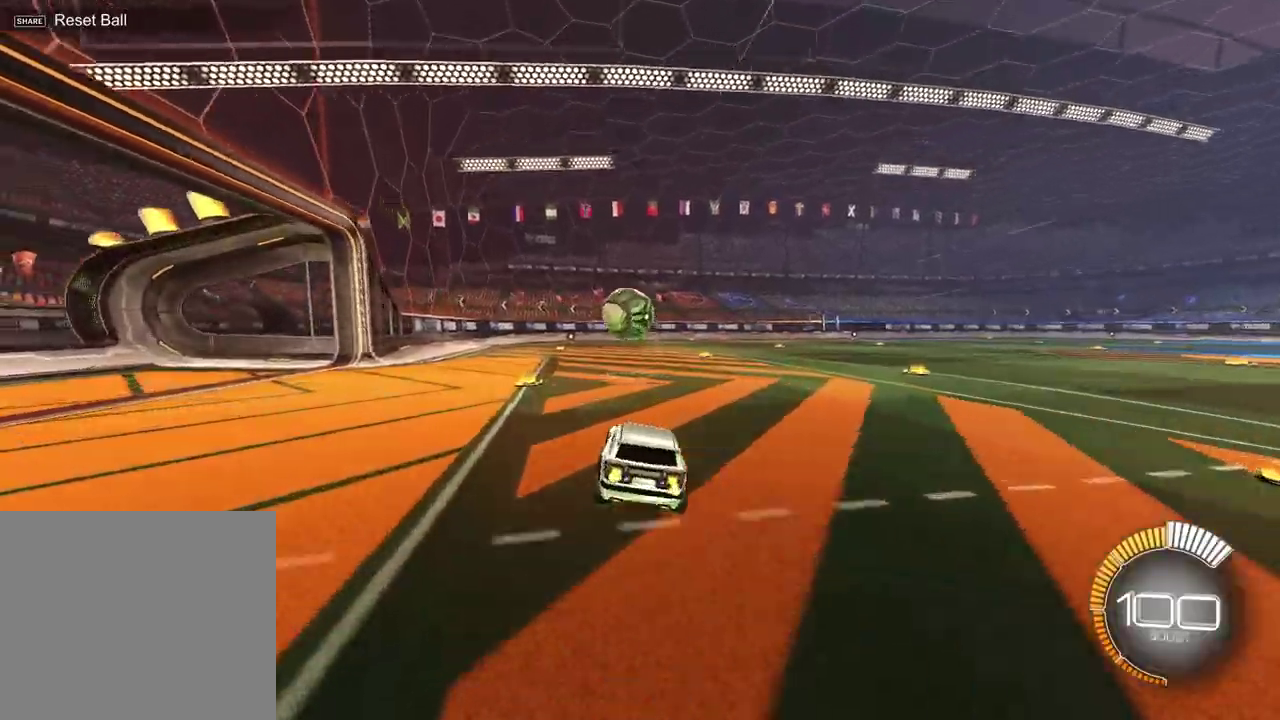
{"dt_ms": 600, "buttons": ["R2"], "left_stick": "up-right", "right_stick": "center", "events": [[67, "left_stick", "center"], [483, "left_stick", "up-right"]]}
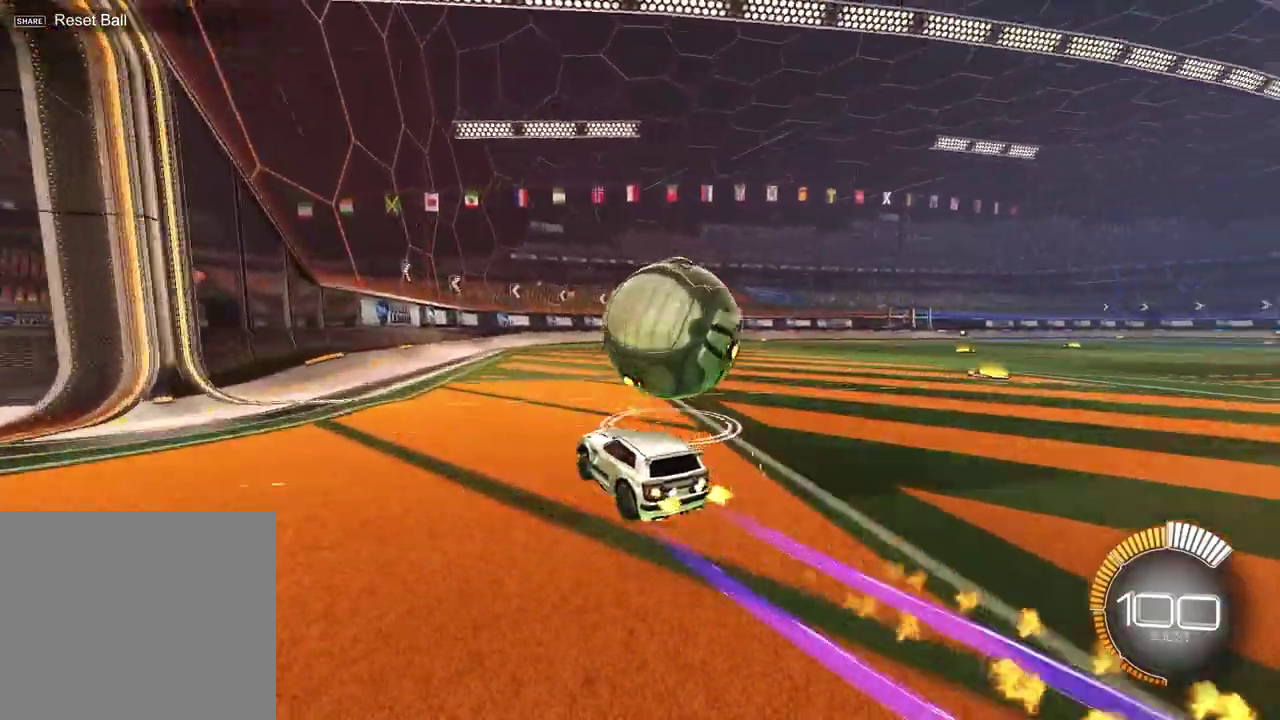
{"dt_ms": 700, "buttons": ["R2"], "left_stick": "down", "right_stick": "center", "events": [[50, "left_stick", "center"], [283, "left_stick", "up-right"], [417, "CROSS", "down"], [417, "left_stick", "up-left"], [517, "CROSS", "up"], [517, "left_stick", "center"], [583, "CROSS", "down"], [650, "left_stick", "down"], [700, "CROSS", "up"]]}
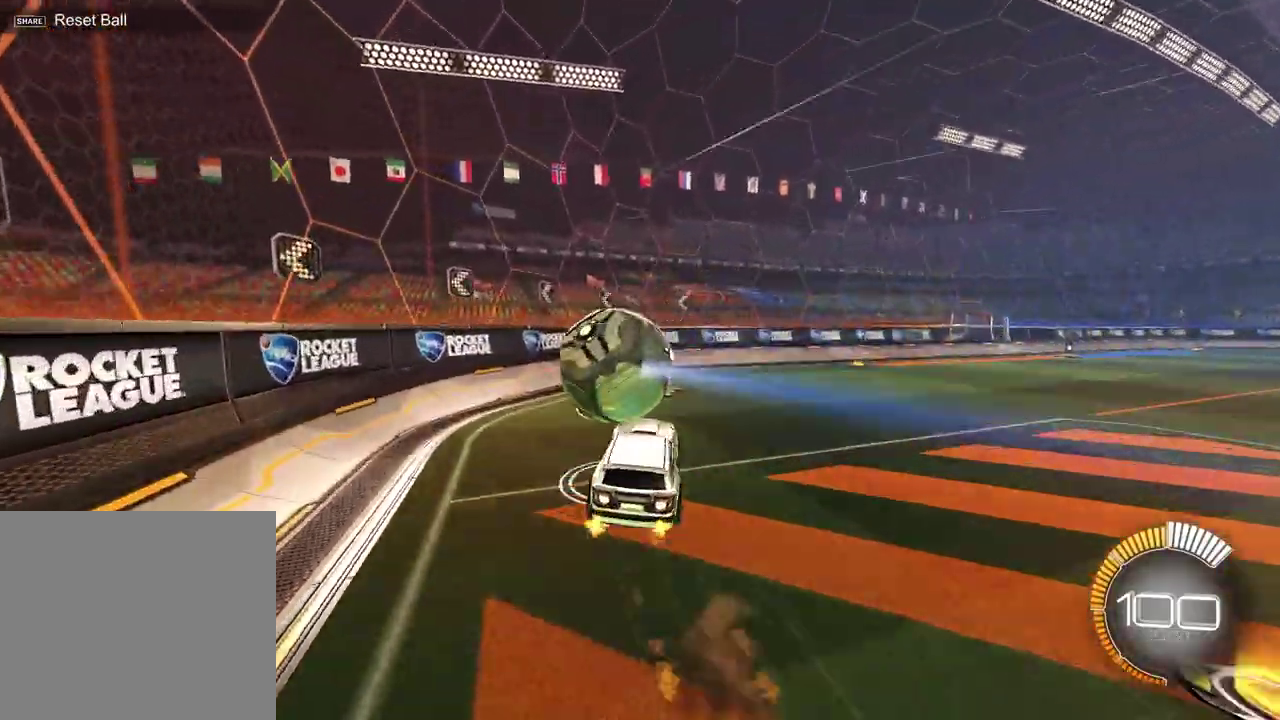
{"dt_ms": 400, "buttons": ["R2"], "left_stick": "up-left", "right_stick": "center", "events": [[33, "left_stick", "center"], [50, "SQUARE", "down"], [117, "left_stick", "up-left"], [217, "SQUARE", "up"]]}
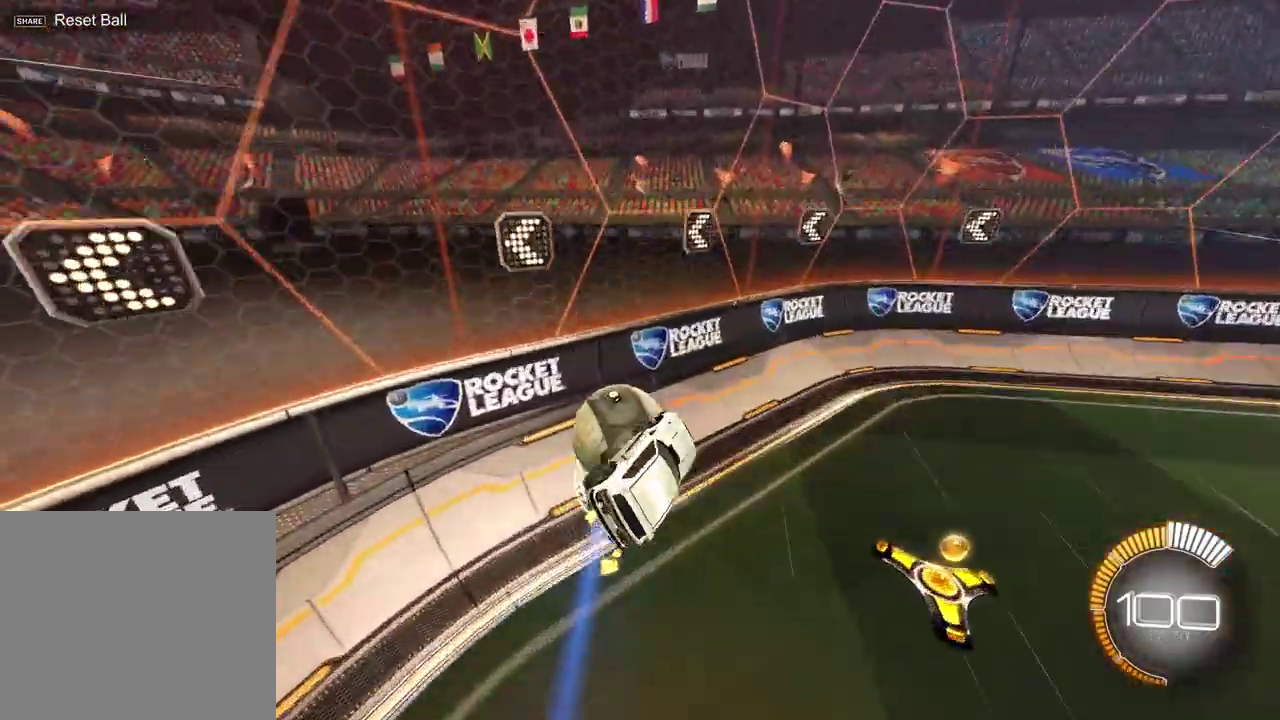
{"dt_ms": 300, "buttons": ["R2"], "left_stick": "up-right", "right_stick": "center", "events": [[17, "left_stick", "up"], [67, "SQUARE", "down"], [283, "left_stick", "up-right"], [300, "SQUARE", "up"]]}
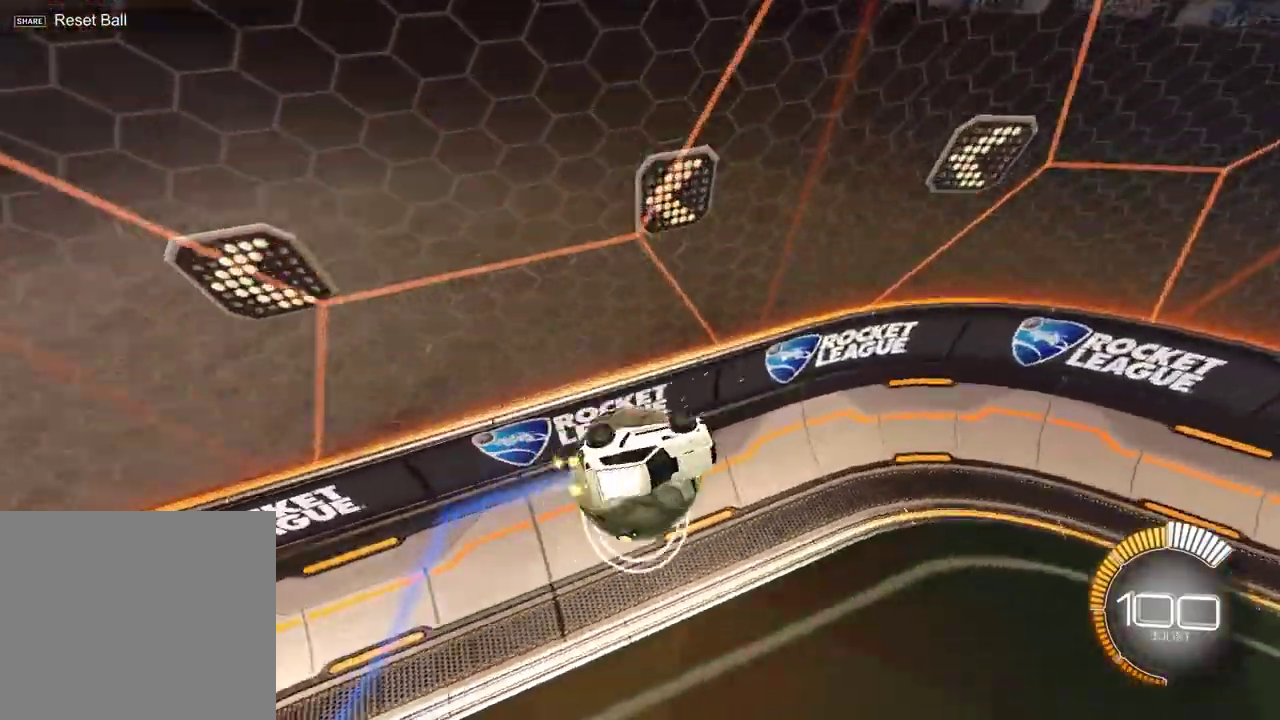
{"dt_ms": 700, "buttons": ["L2"], "left_stick": "up-right", "right_stick": "center", "events": [[67, "left_stick", "right"], [200, "left_stick", "up-left"], [300, "left_stick", "down"], [400, "left_stick", "center"], [650, "R2", "up"], [650, "left_stick", "up-right"], [683, "L2", "down"]]}
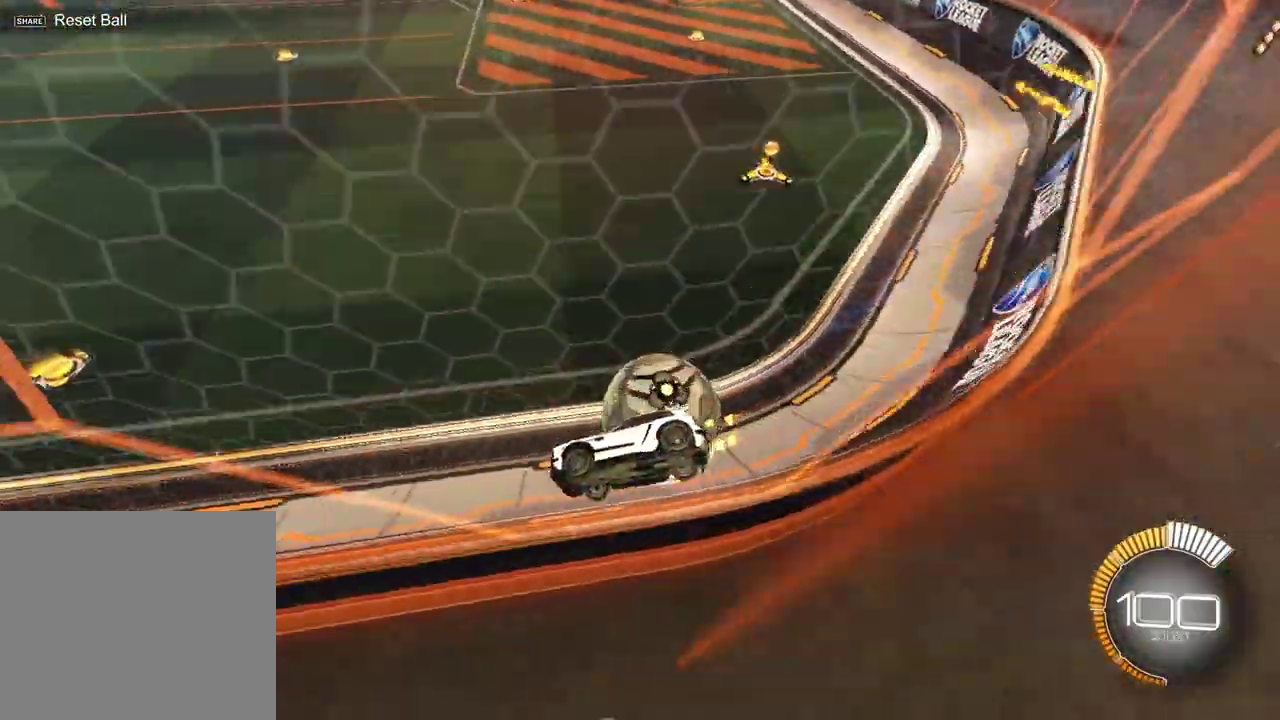
{"dt_ms": 700, "buttons": ["R2"], "left_stick": "center", "right_stick": "center", "events": [[67, "left_stick", "right"], [117, "R2", "down"], [133, "L2", "up"], [450, "R2", "up"], [617, "R2", "down"], [617, "left_stick", "center"]]}
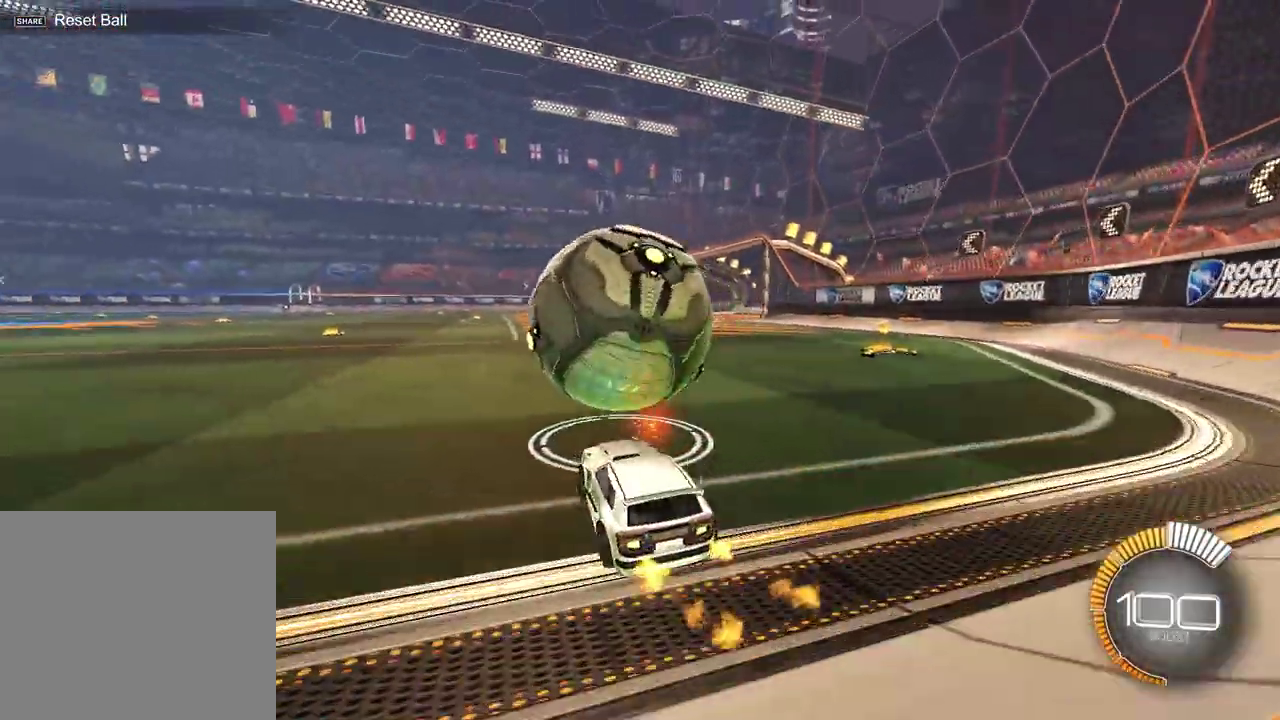
{"dt_ms": 300, "buttons": ["R2"], "left_stick": "center", "right_stick": "center", "events": [[67, "left_stick", "left"], [133, "left_stick", "center"]]}
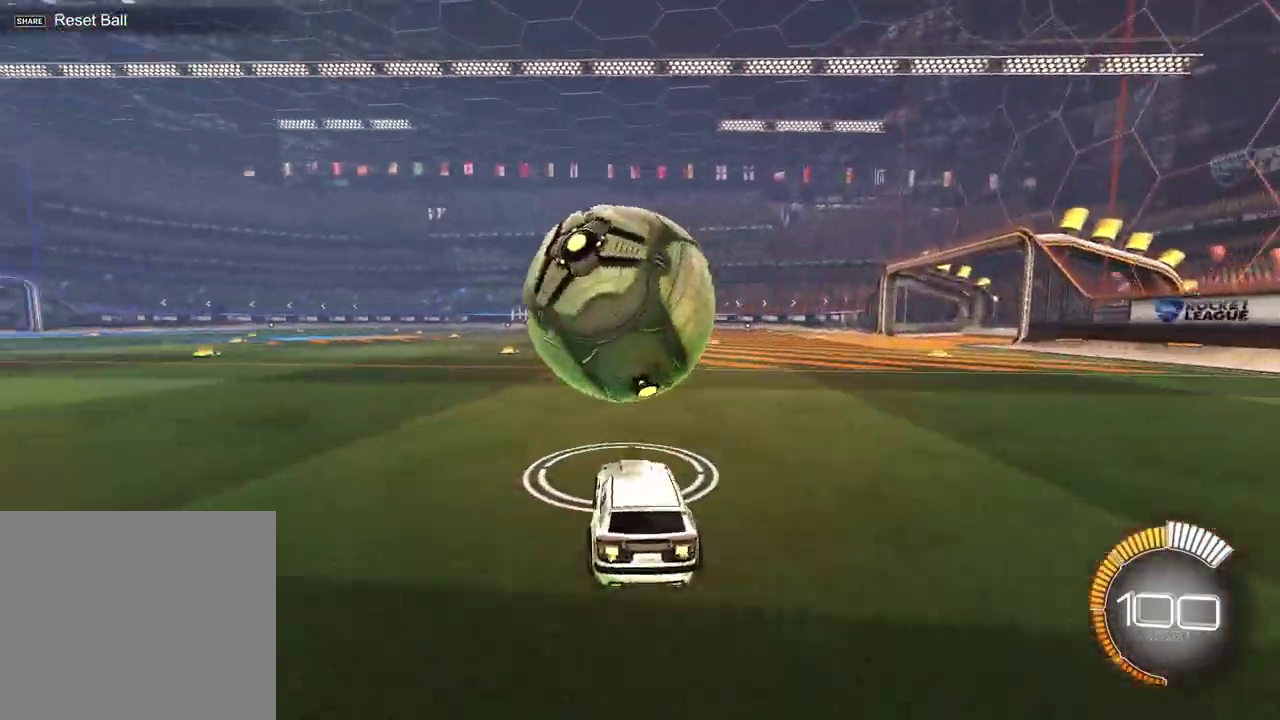
{"dt_ms": 700, "buttons": ["R2"], "left_stick": "center", "right_stick": "center", "events": [[83, "left_stick", "left"], [100, "R2", "up"], [150, "left_stick", "center"], [467, "R2", "down"], [550, "TRIANGLE", "down"], [667, "TRIANGLE", "up"]]}
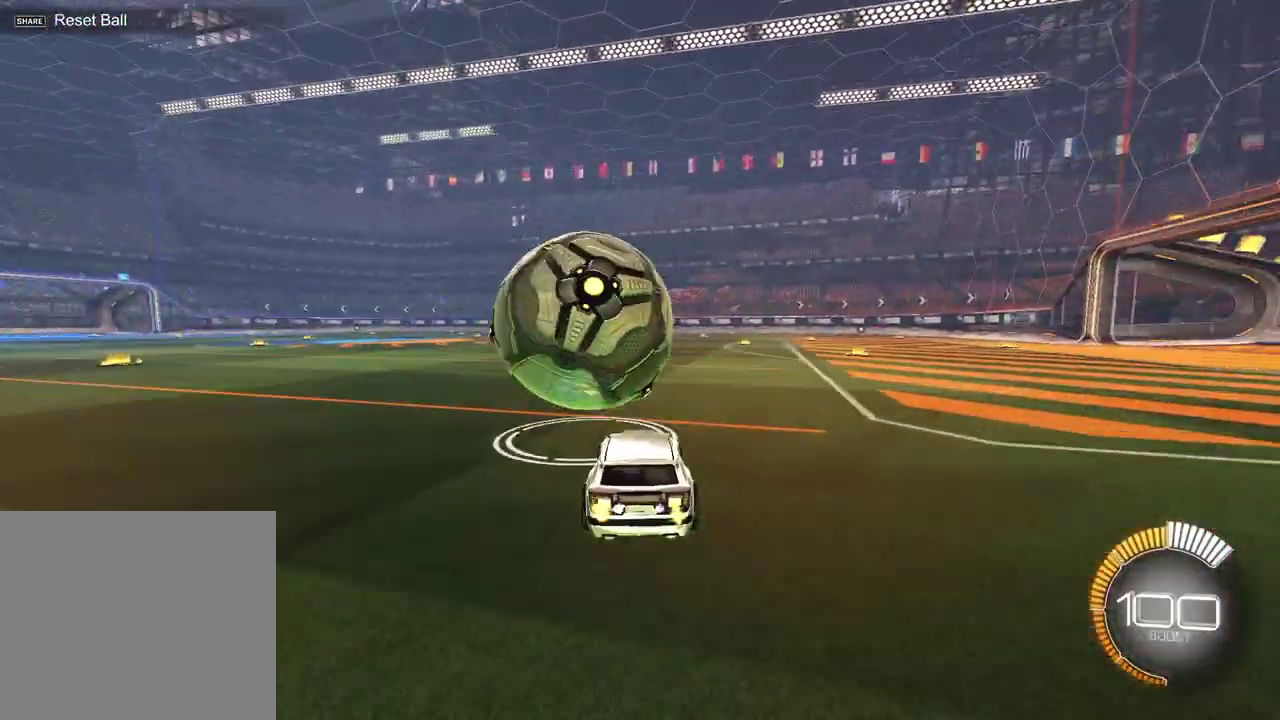
{"dt_ms": 300, "buttons": ["R2"], "left_stick": "center", "right_stick": "center", "events": [[50, "left_stick", "left"], [217, "left_stick", "center"]]}